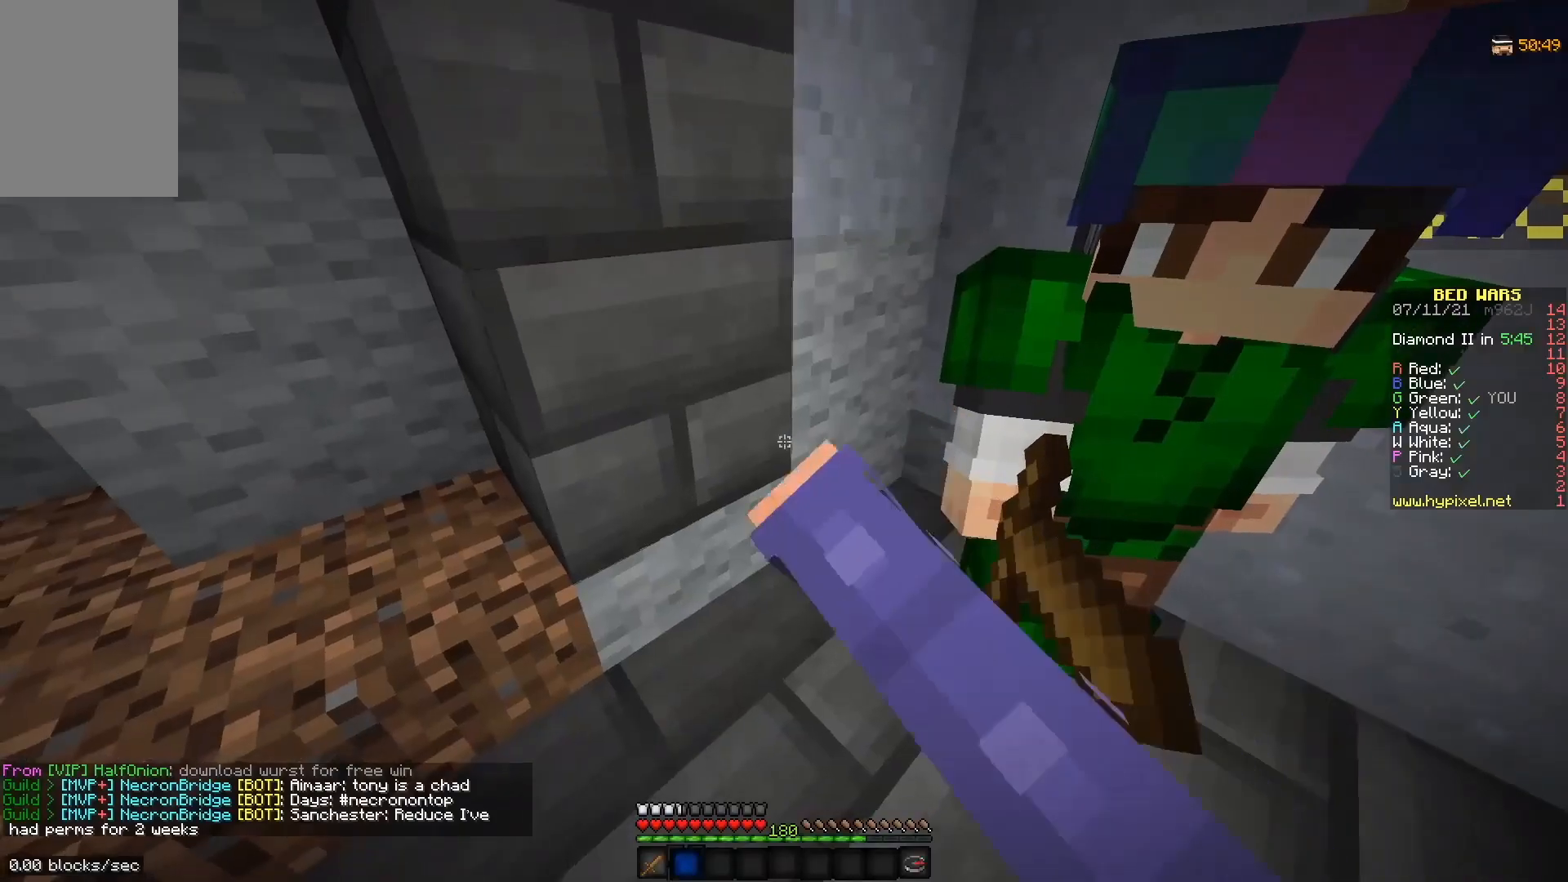
Gameplay with keyboard and mouse; each line is a JSON object with the keys and mouse buttons held at the frame after it. "events" lists presses ("down") and releases ("up") of "a", "d", "s", "w", "mouse_left" and "mouse_right" between this image and that frame as [ms after this image, input, new state], when the widget could be followed in between. "mouse_left", "mouse_right" = the "left", "right" buttons of the "mouse" list. No other keys are recorded. Fast repeated clicks can show as one long hold. Mouse movement is not recorded.
{"keys": [], "mouse": []}
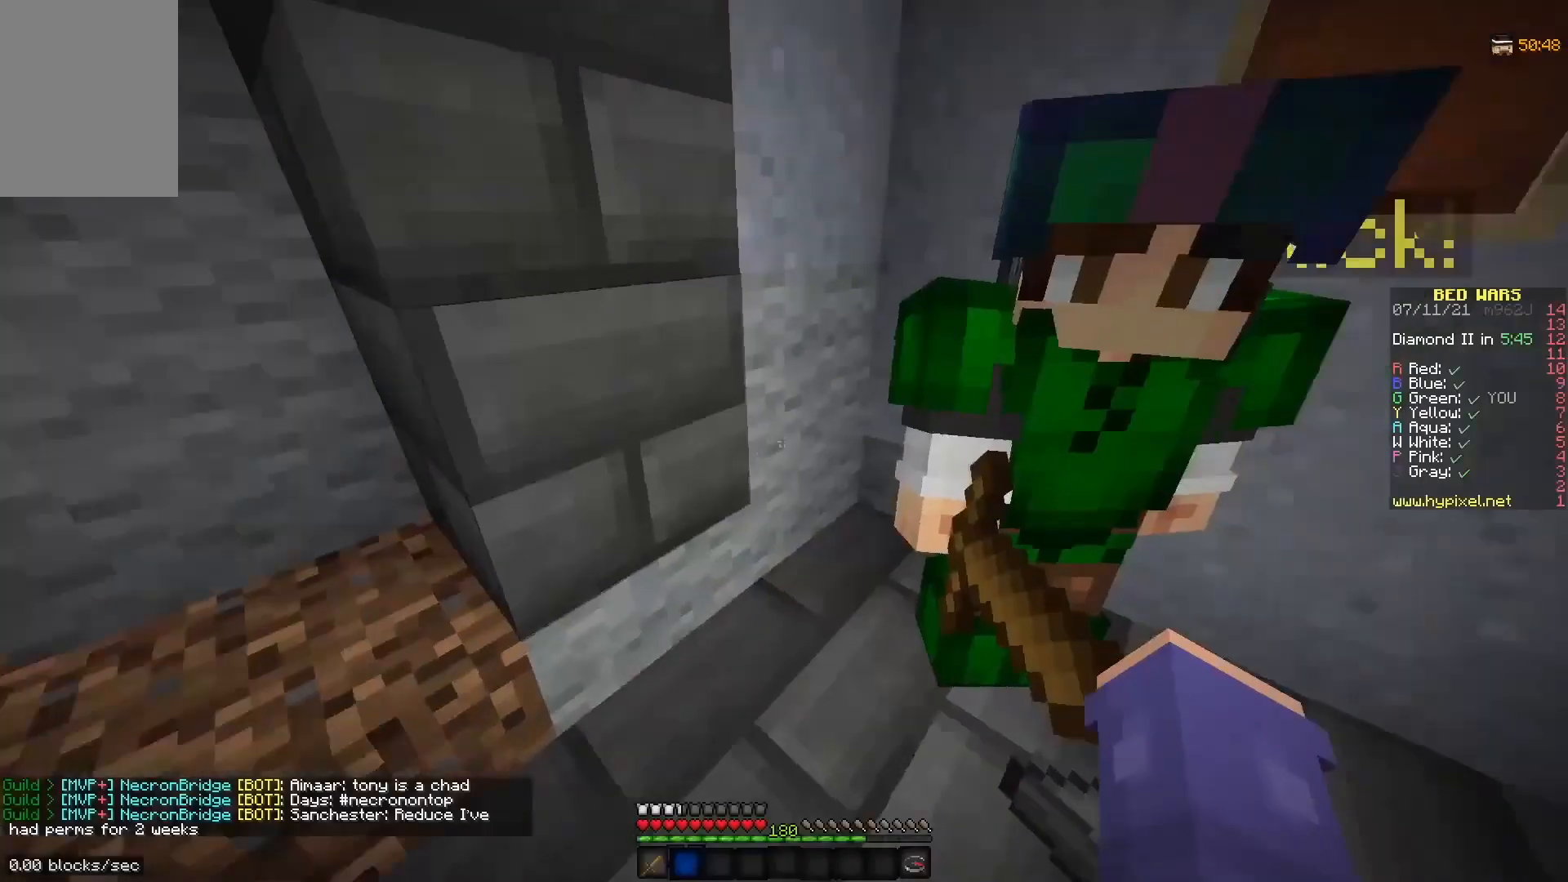
{"keys": [], "mouse": [], "events": [[67, "mouse_left", "down"], [67, "mouse_right", "down"], [250, "mouse_right", "up"], [317, "mouse_left", "up"]]}
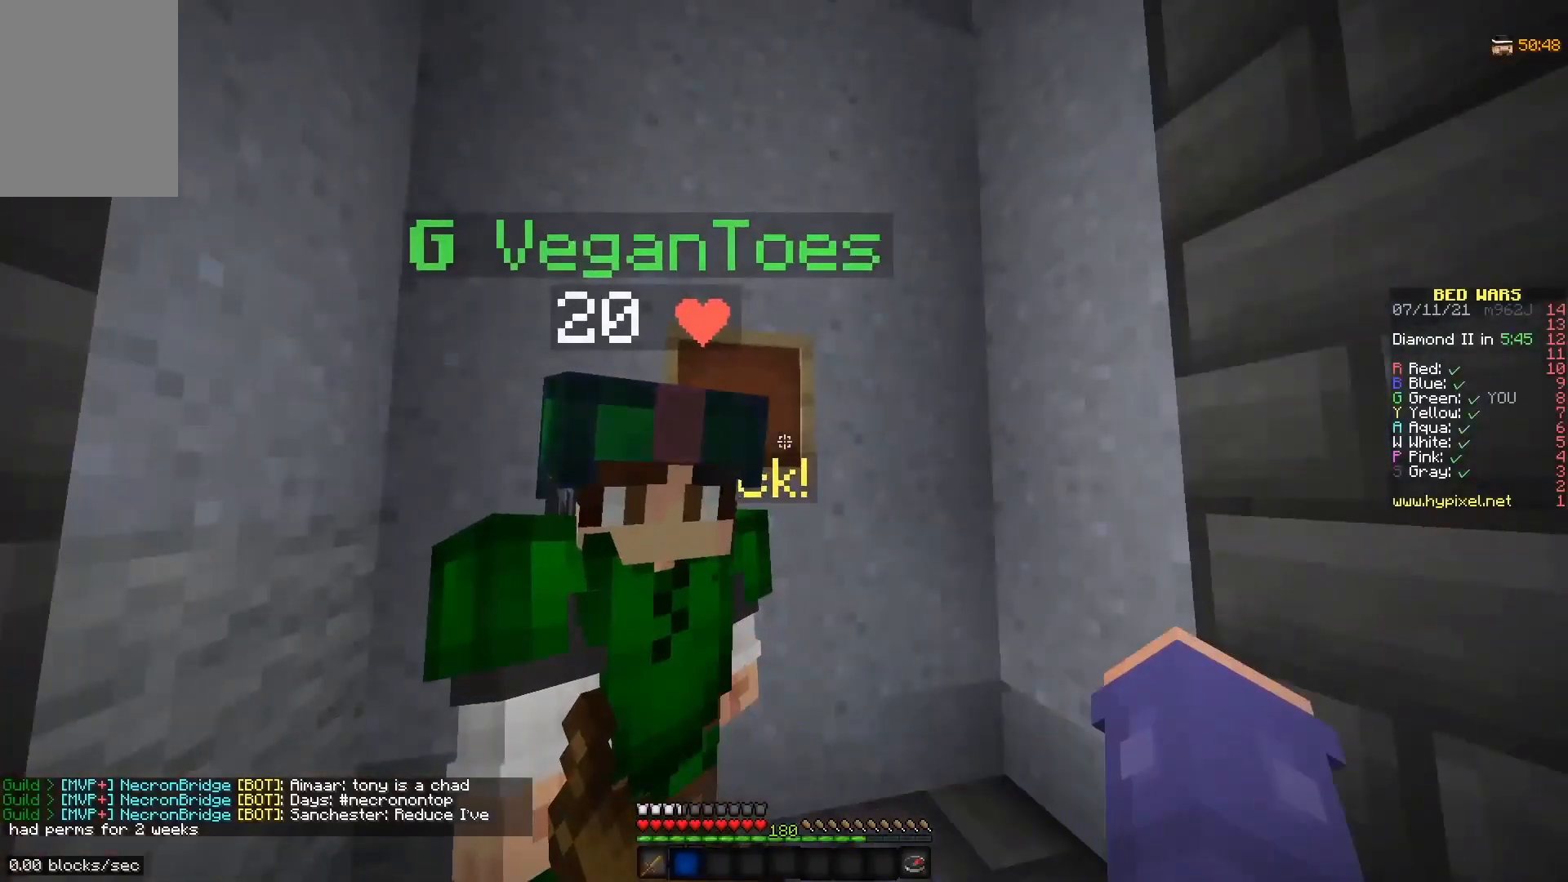
{"keys": [], "mouse": ["left", "right"], "events": [[333, "mouse_right", "down"], [383, "mouse_left", "down"]]}
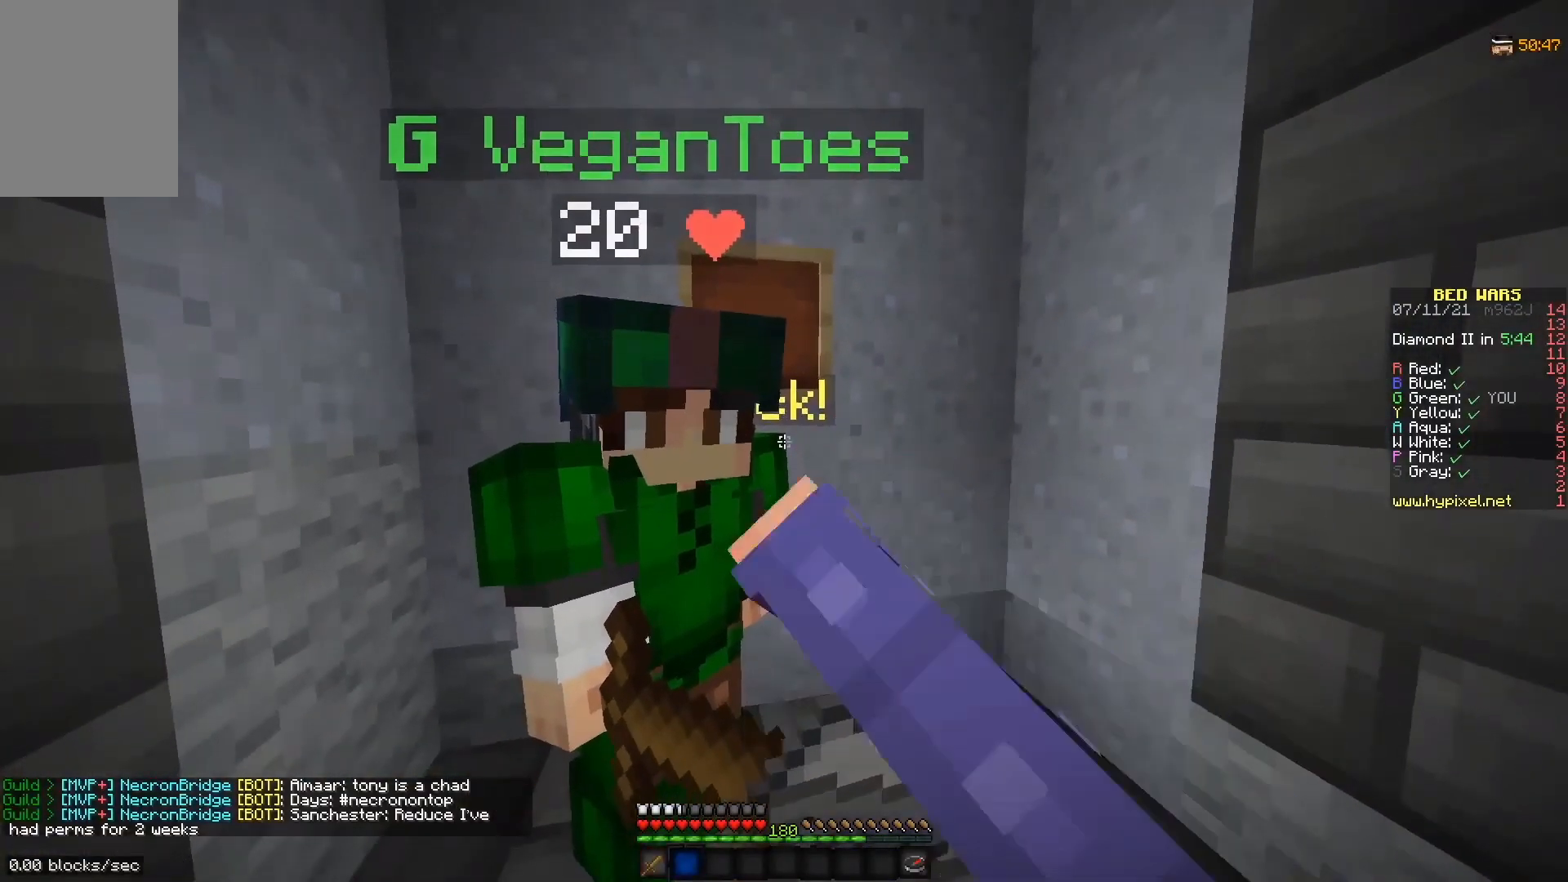
{"keys": [], "mouse": [], "events": [[83, "mouse_left", "up"], [100, "mouse_right", "up"]]}
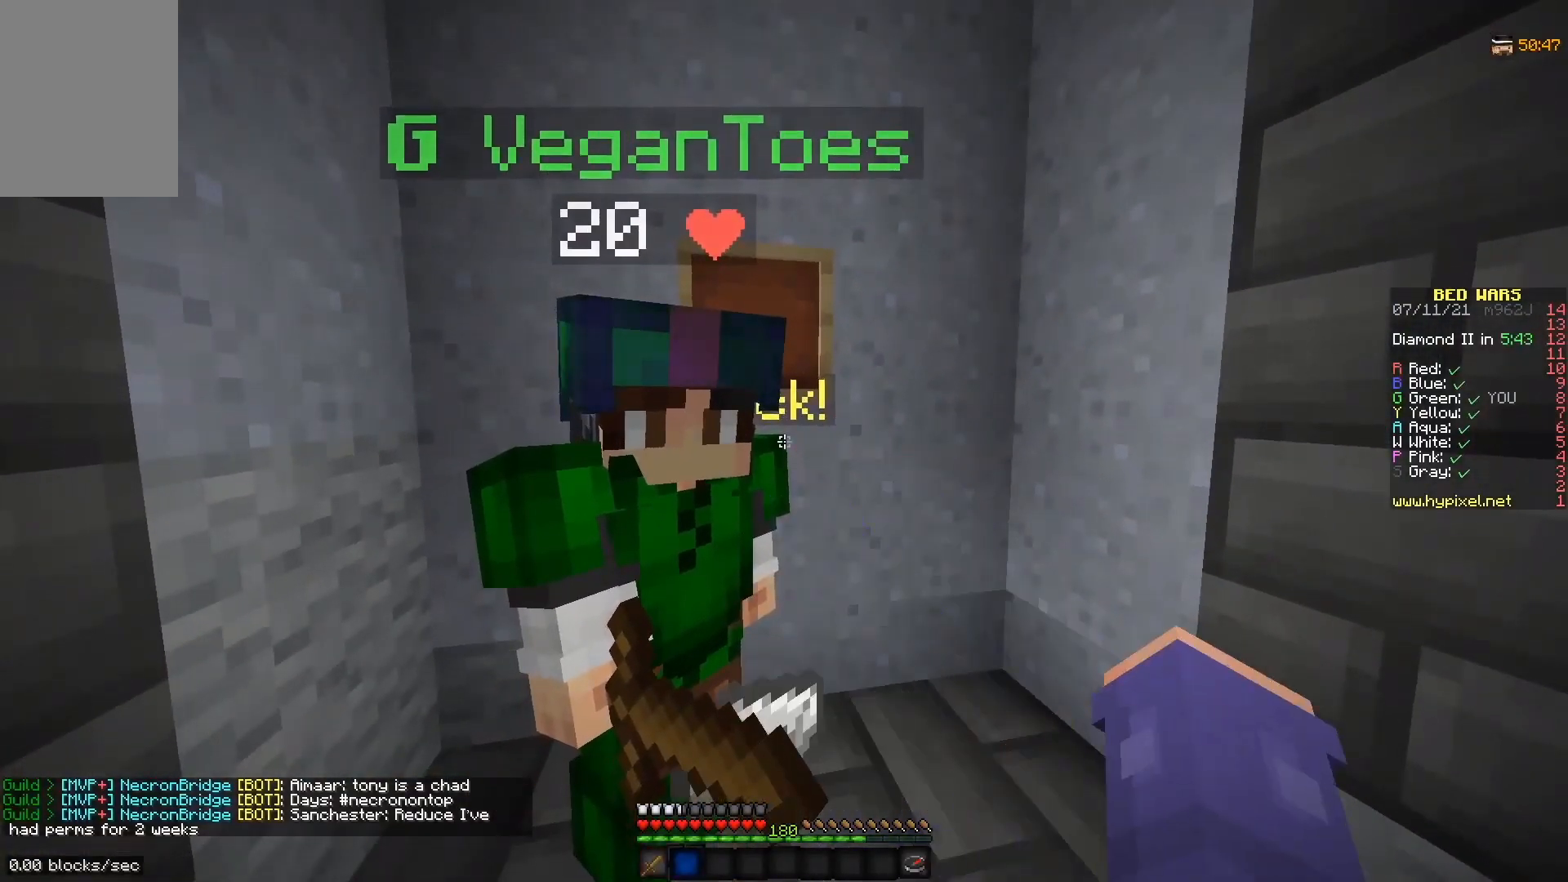
{"keys": [], "mouse": [], "events": []}
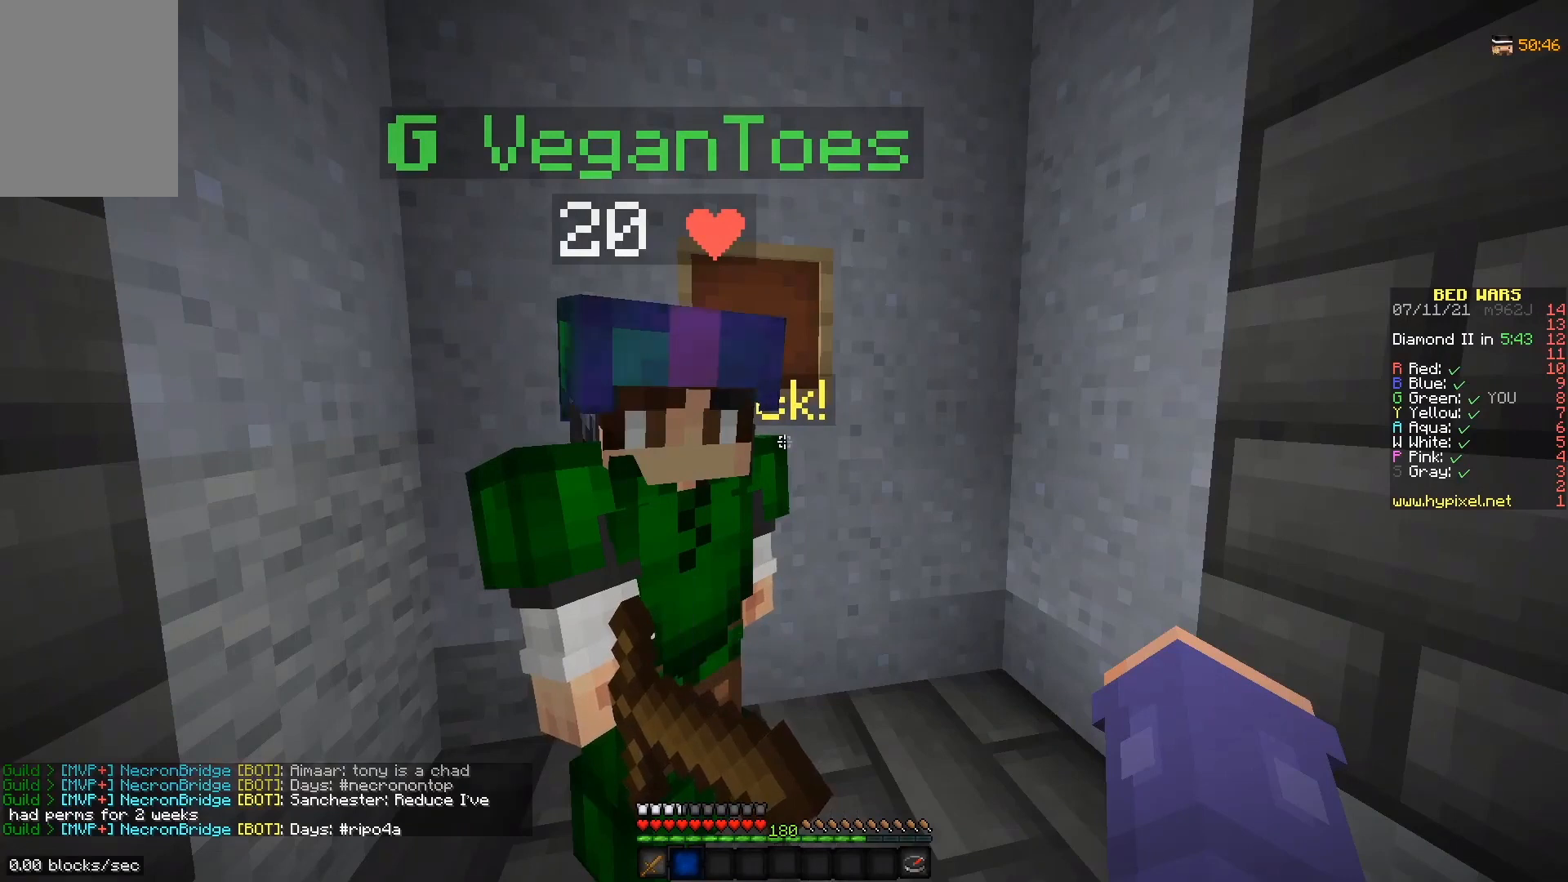
{"keys": [], "mouse": [], "events": []}